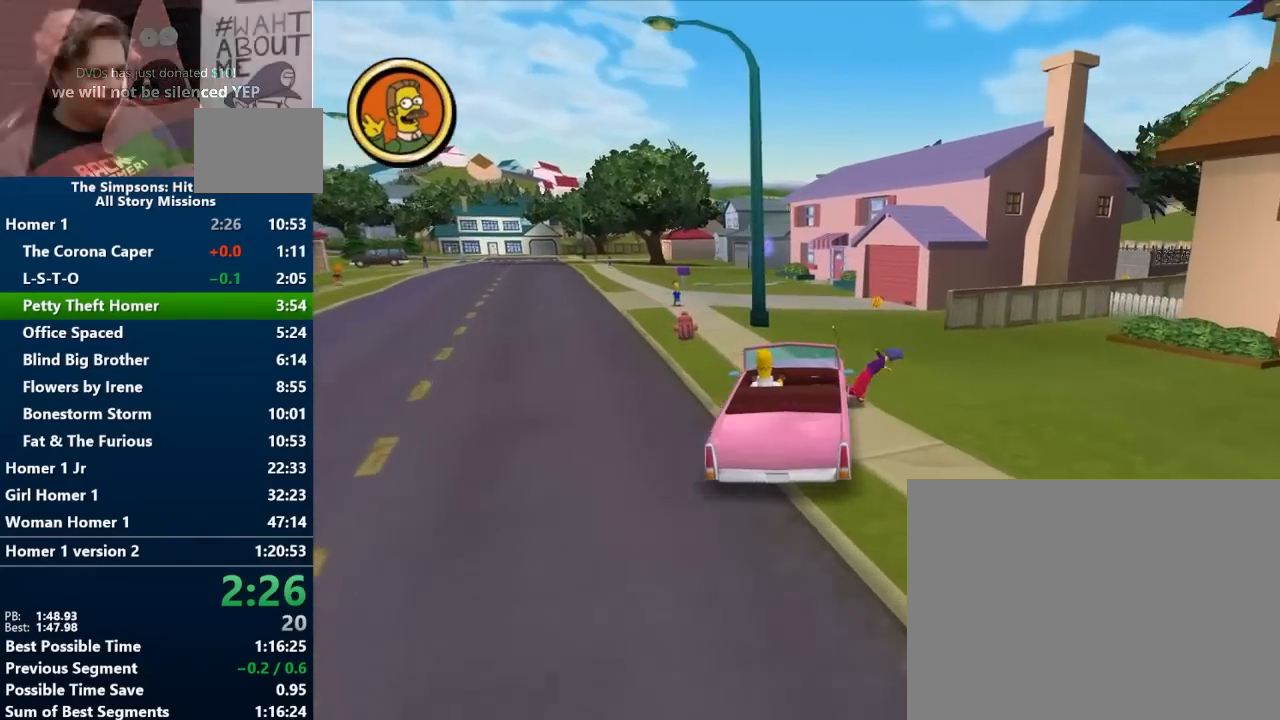
Gameplay with a controller (Nintendo layout); each line is a JSON object with the inputs held at the frame after it. "events" lists button and stick changes between this image and that frame as [ms after this image, input, new state], when the widget could be followed in between. Not read: L2 L3 R2 R3.
{"buttons": ["B"], "left_stick": "center", "right_stick": "center", "events": []}
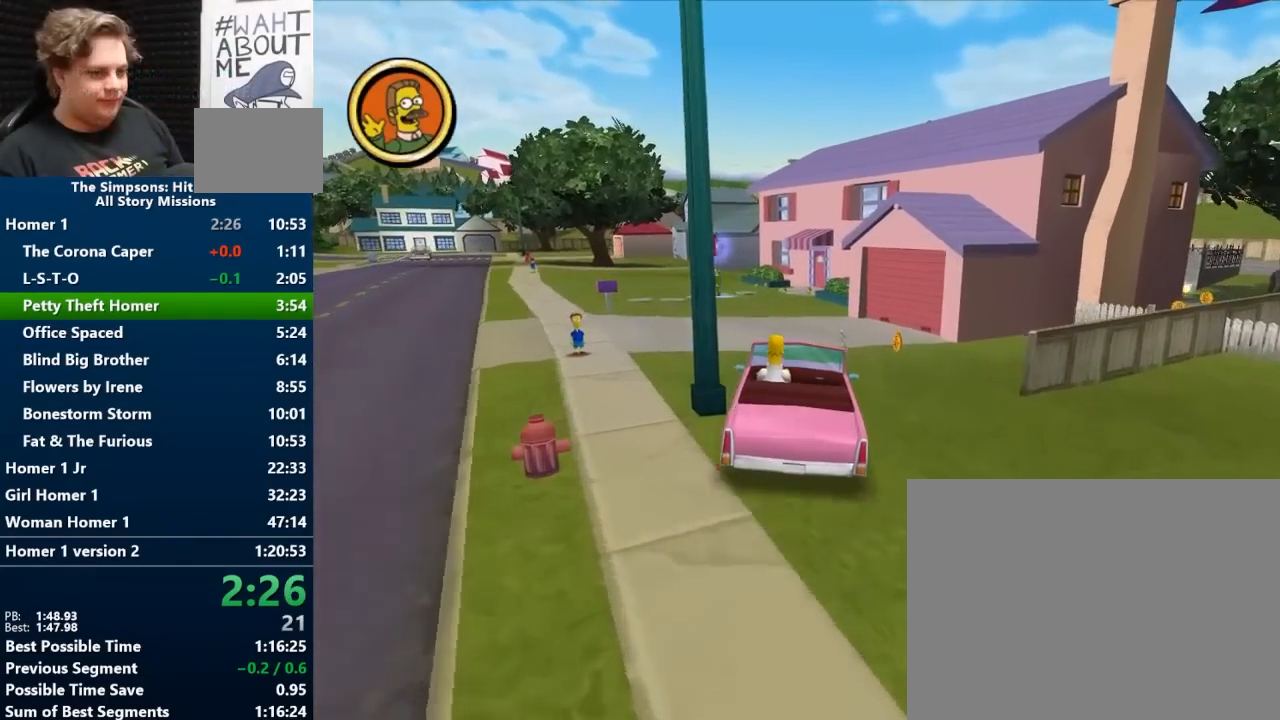
{"buttons": ["B"], "left_stick": "left", "right_stick": "center", "events": [[317, "left_stick", "left"]]}
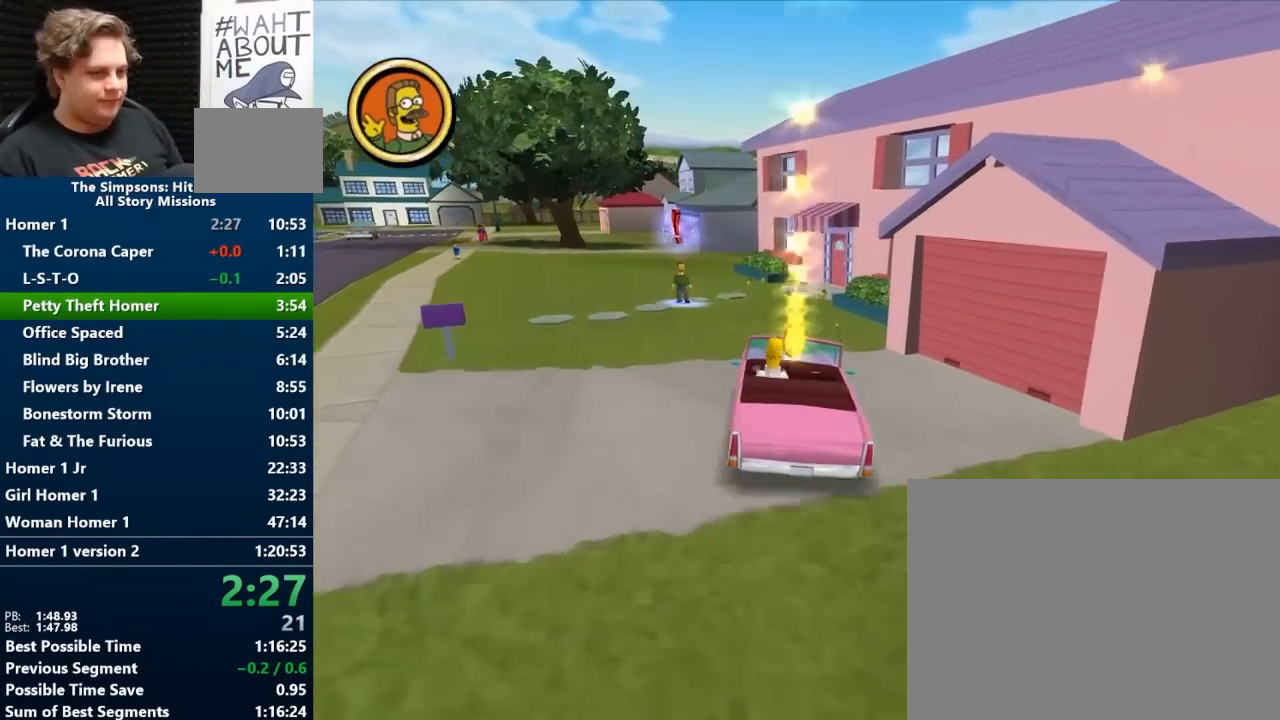
{"buttons": [], "left_stick": "left", "right_stick": "center", "events": [[17, "B", "up"], [33, "left_stick", "center"], [150, "left_stick", "left"], [183, "A", "down"], [267, "X", "down"], [267, "left_stick", "center"], [400, "left_stick", "left"], [450, "A", "up"], [450, "X", "up"]]}
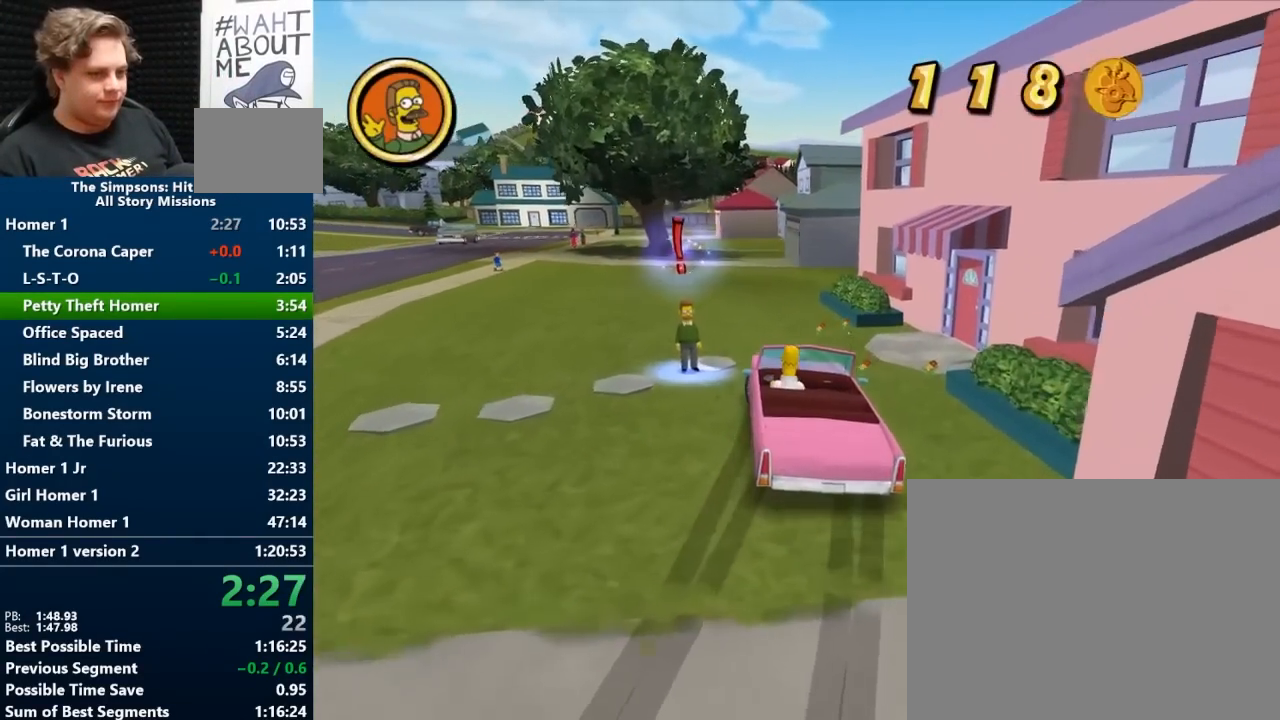
{"buttons": ["A", "X"], "left_stick": "left", "right_stick": "center", "events": [[67, "A", "down"], [67, "X", "down"], [283, "A", "up"], [283, "X", "up"], [400, "A", "down"], [400, "X", "down"]]}
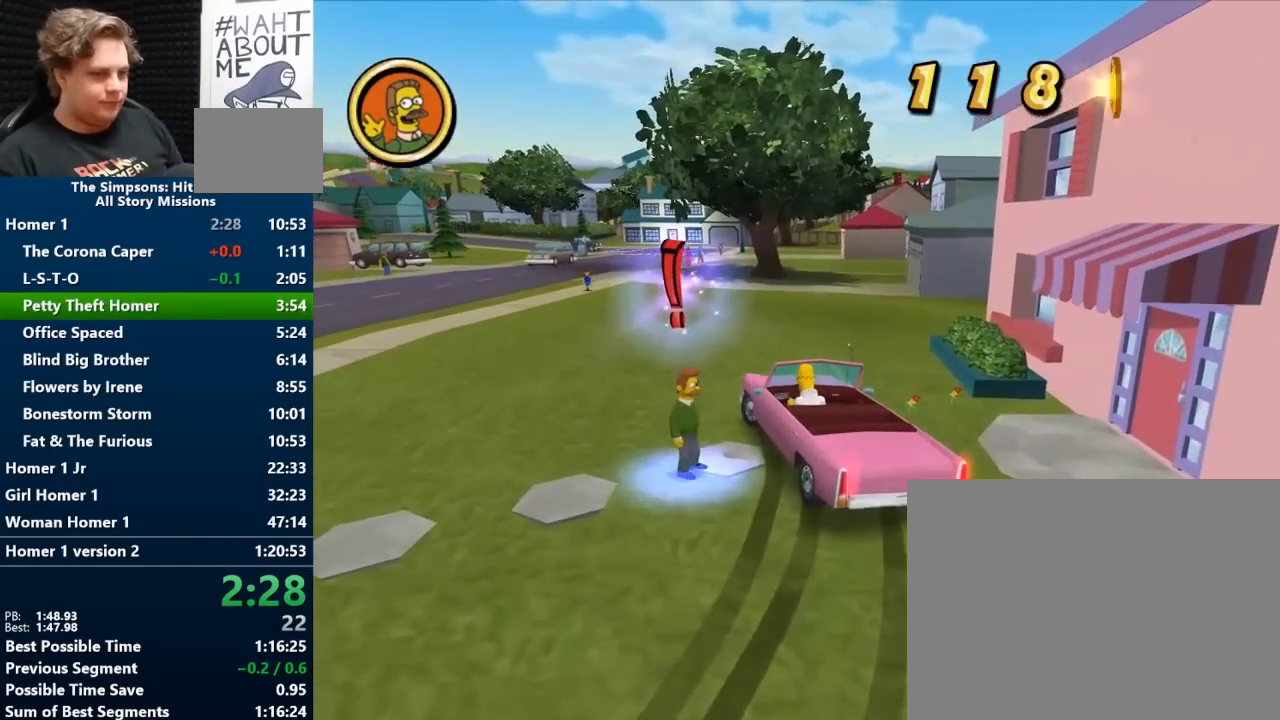
{"buttons": [], "left_stick": "center", "right_stick": "center", "events": [[17, "left_stick", "center"], [200, "left_stick", "left"], [317, "left_stick", "center"], [400, "A", "up"], [417, "X", "up"]]}
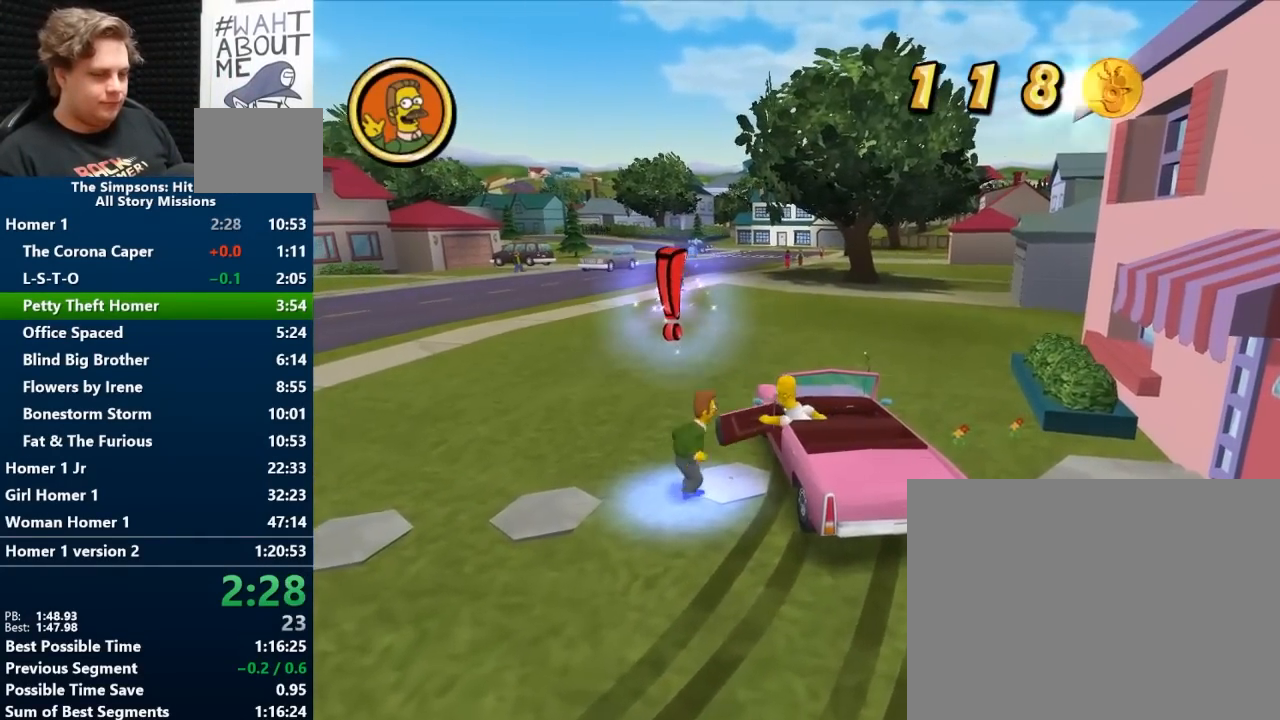
{"buttons": [], "left_stick": "down-left", "right_stick": "center", "events": [[183, "left_stick", "down-left"]]}
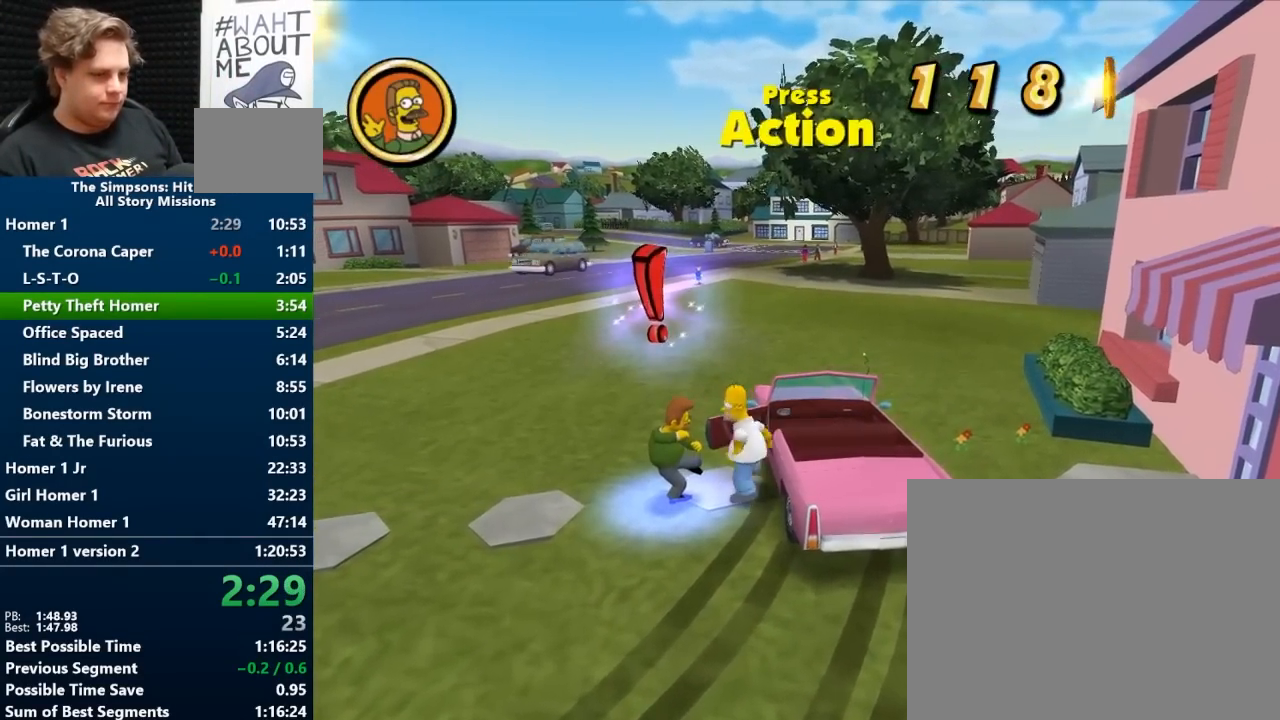
{"buttons": [], "left_stick": "center", "right_stick": "center", "events": [[17, "left_stick", "down"], [167, "X", "down"], [283, "X", "up"], [283, "left_stick", "center"]]}
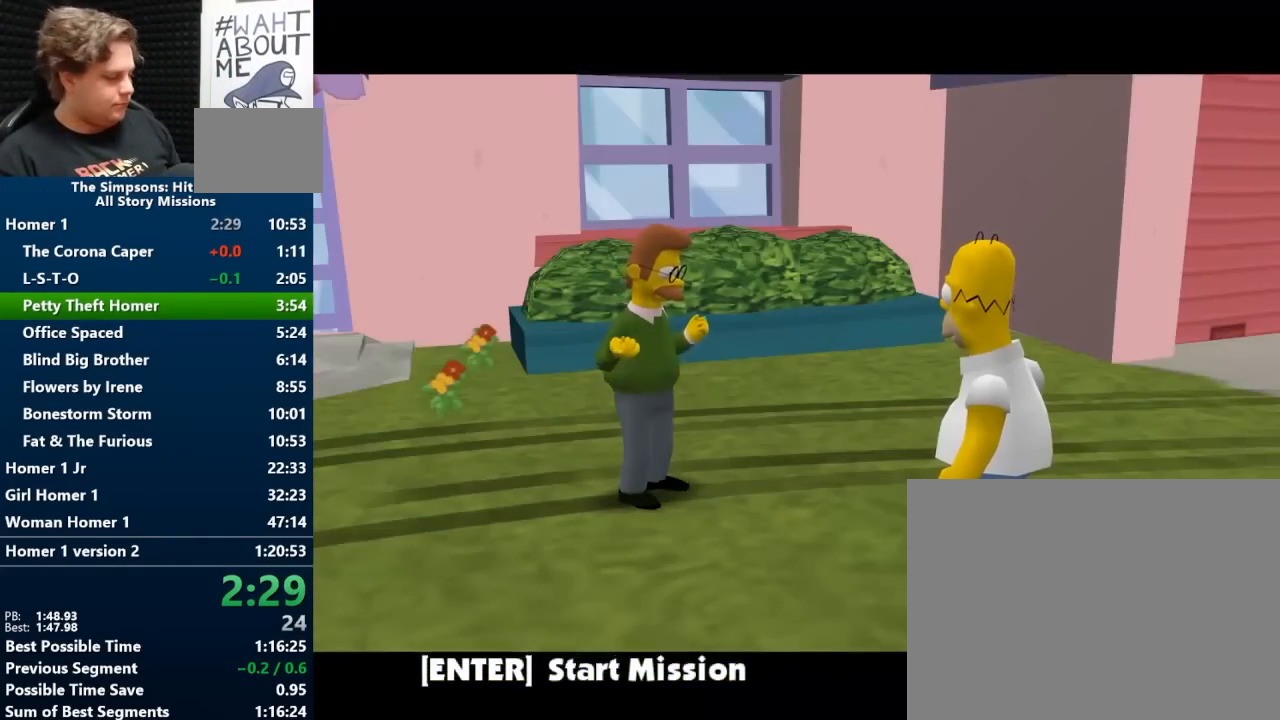
{"buttons": ["X"], "left_stick": "center", "right_stick": "center", "events": [[250, "X", "down"], [367, "X", "up"], [467, "X", "down"]]}
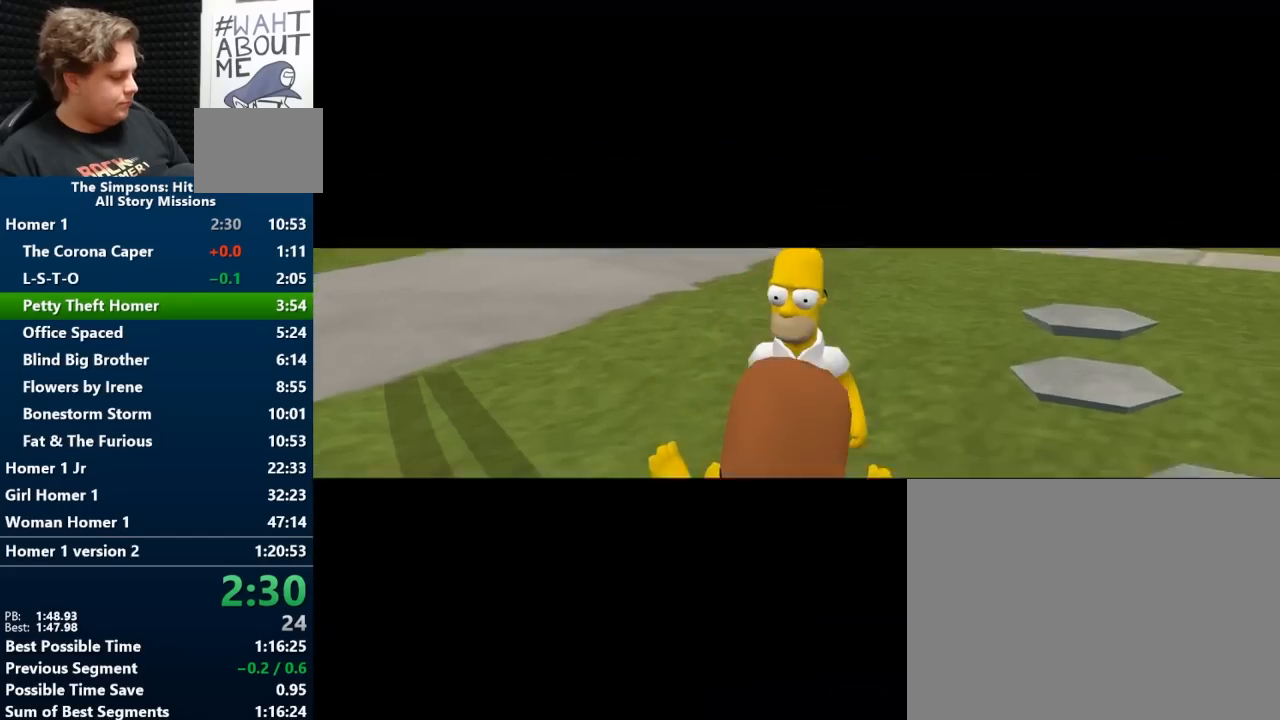
{"buttons": ["X"], "left_stick": "center", "right_stick": "center", "events": [[67, "X", "up"], [117, "X", "down"], [217, "X", "up"], [283, "X", "down"], [383, "X", "up"], [433, "X", "down"]]}
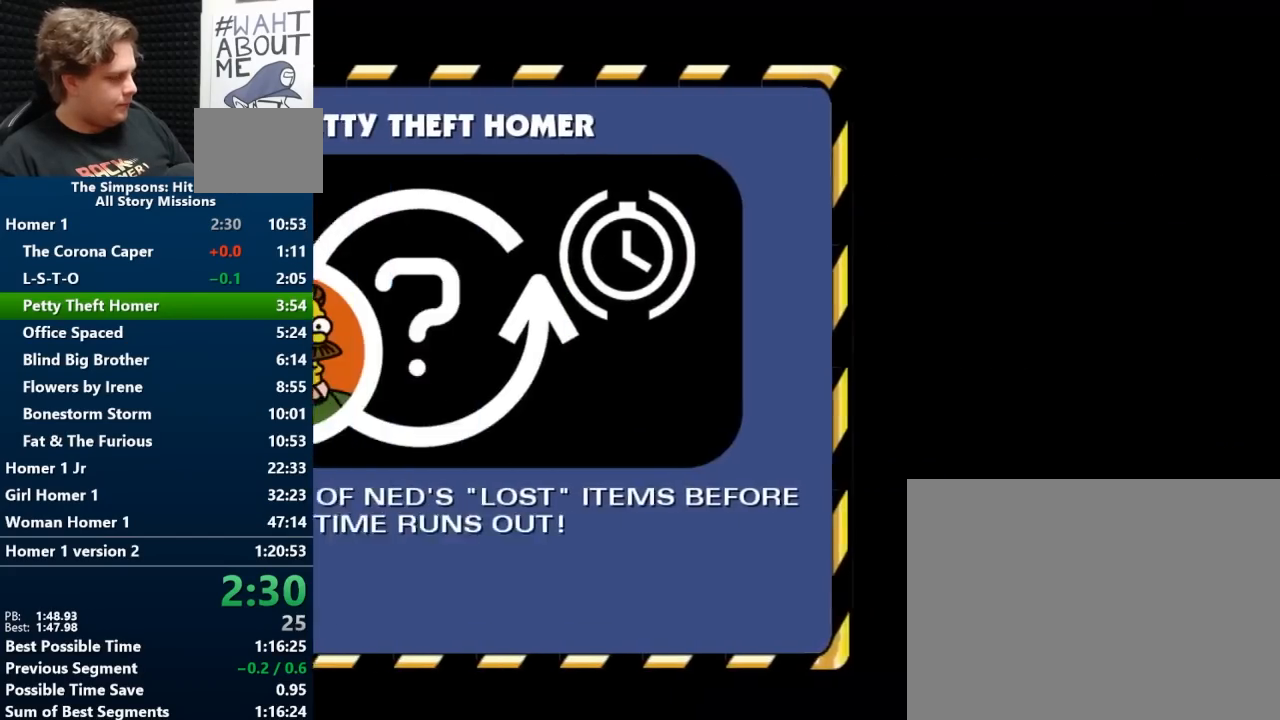
{"buttons": ["X"], "left_stick": "center", "right_stick": "center", "events": [[50, "X", "up"], [117, "X", "down"], [200, "X", "up"], [267, "X", "down"], [350, "X", "up"], [433, "X", "down"]]}
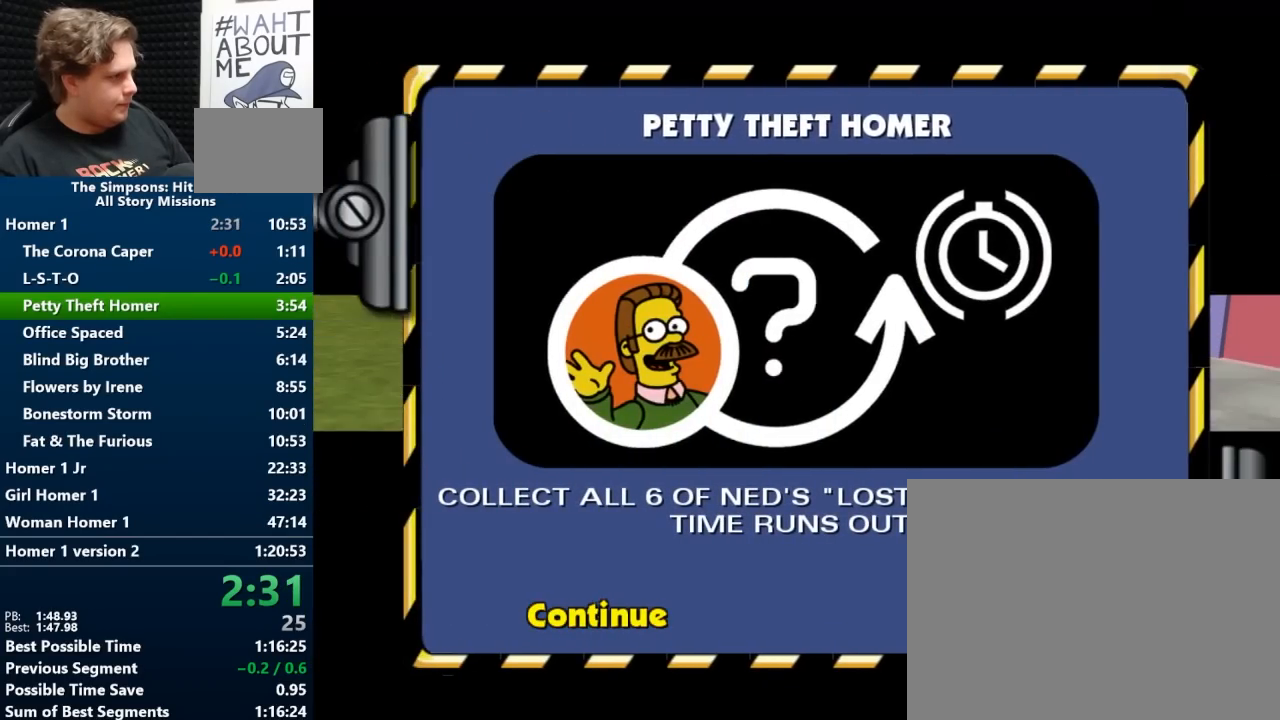
{"buttons": [], "left_stick": "center", "right_stick": "center", "events": [[17, "X", "up"], [67, "X", "down"], [150, "X", "up"], [250, "X", "down"], [317, "X", "up"], [400, "X", "down"], [500, "X", "up"]]}
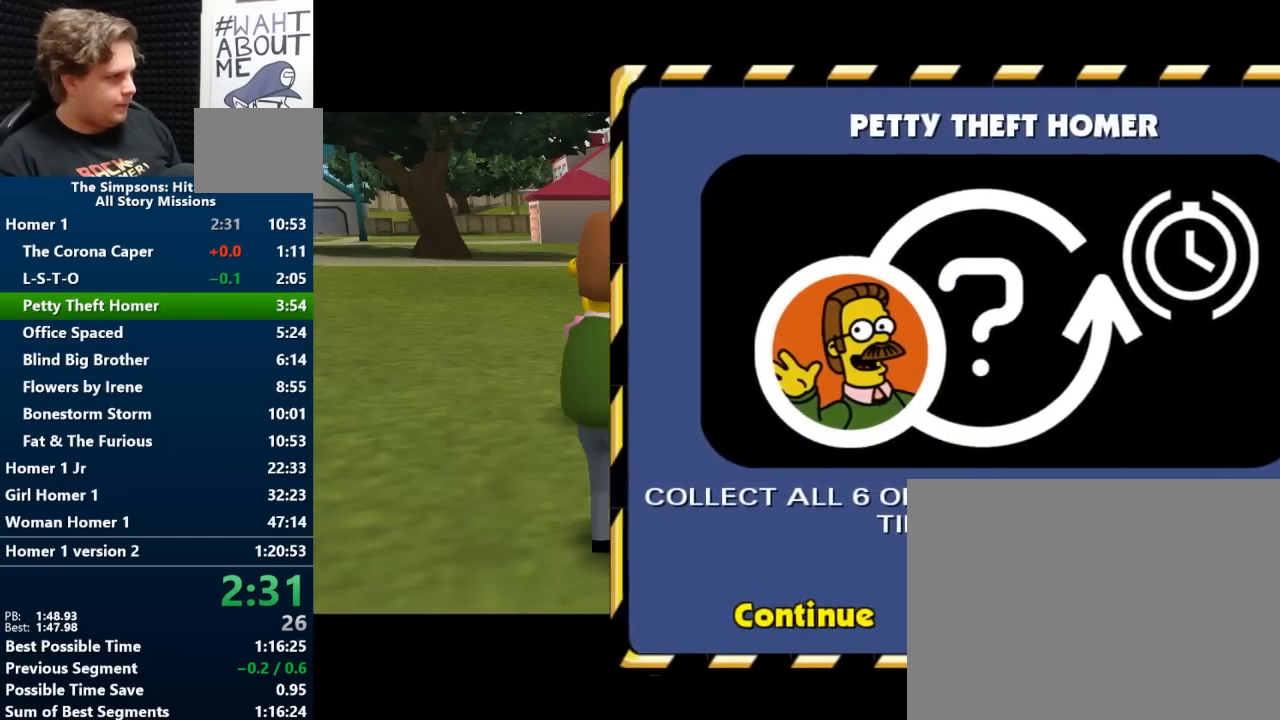
{"buttons": ["X"], "left_stick": "up", "right_stick": "center", "events": [[83, "left_stick", "up"], [117, "X", "down"], [200, "X", "up"], [283, "X", "down"], [350, "X", "up"], [433, "X", "down"]]}
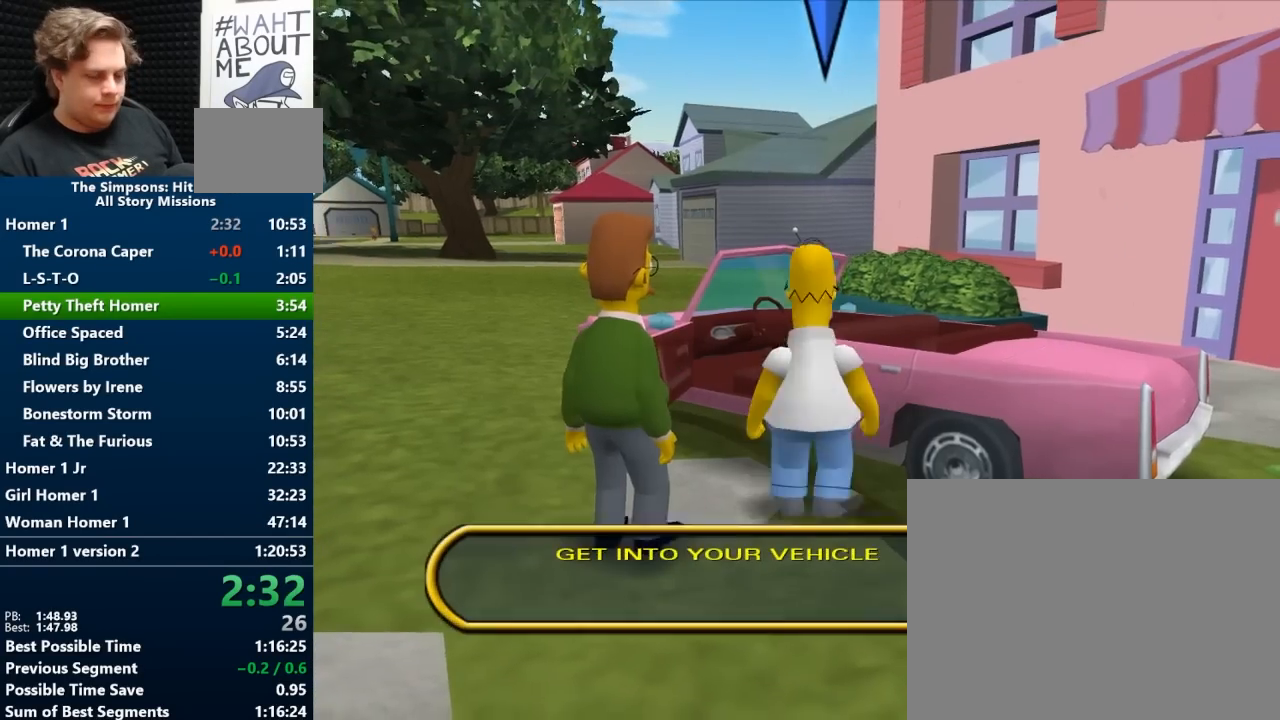
{"buttons": ["B"], "left_stick": "center", "right_stick": "center", "events": [[50, "X", "up"], [100, "X", "down"], [183, "X", "up"], [267, "B", "down"], [300, "A", "down"], [400, "left_stick", "center"], [433, "A", "up"]]}
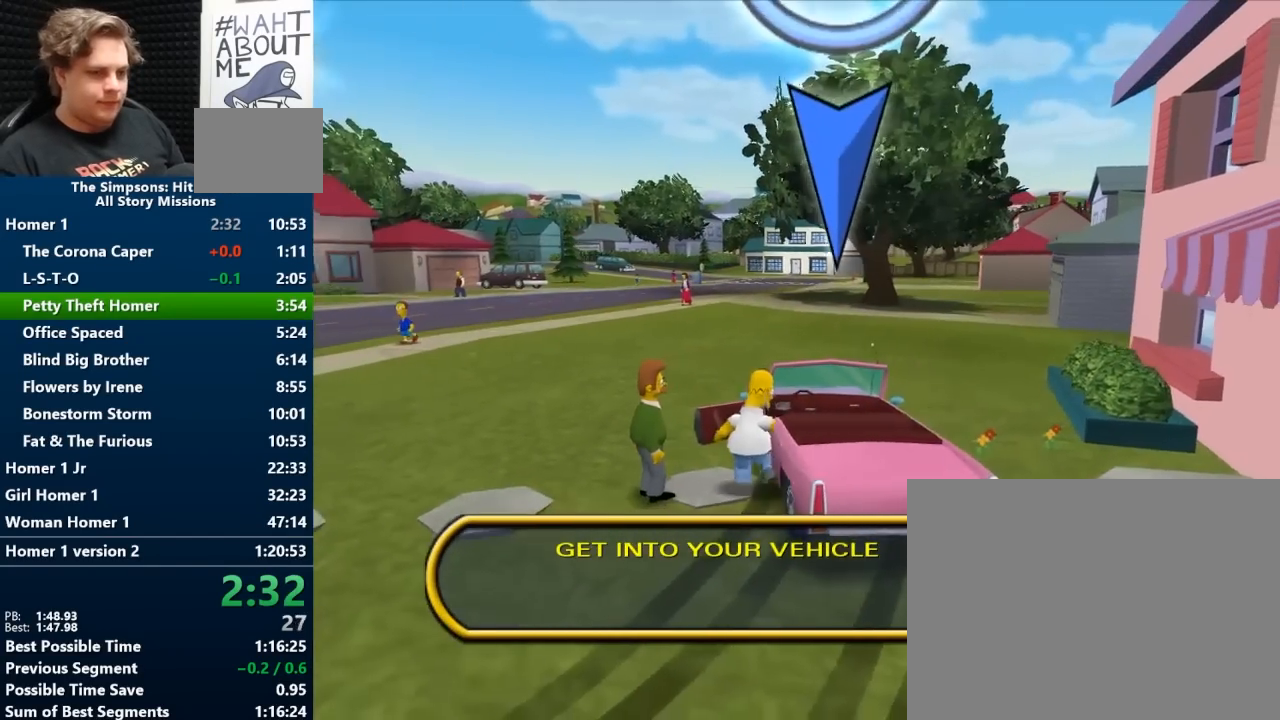
{"buttons": ["B"], "left_stick": "center", "right_stick": "center", "events": []}
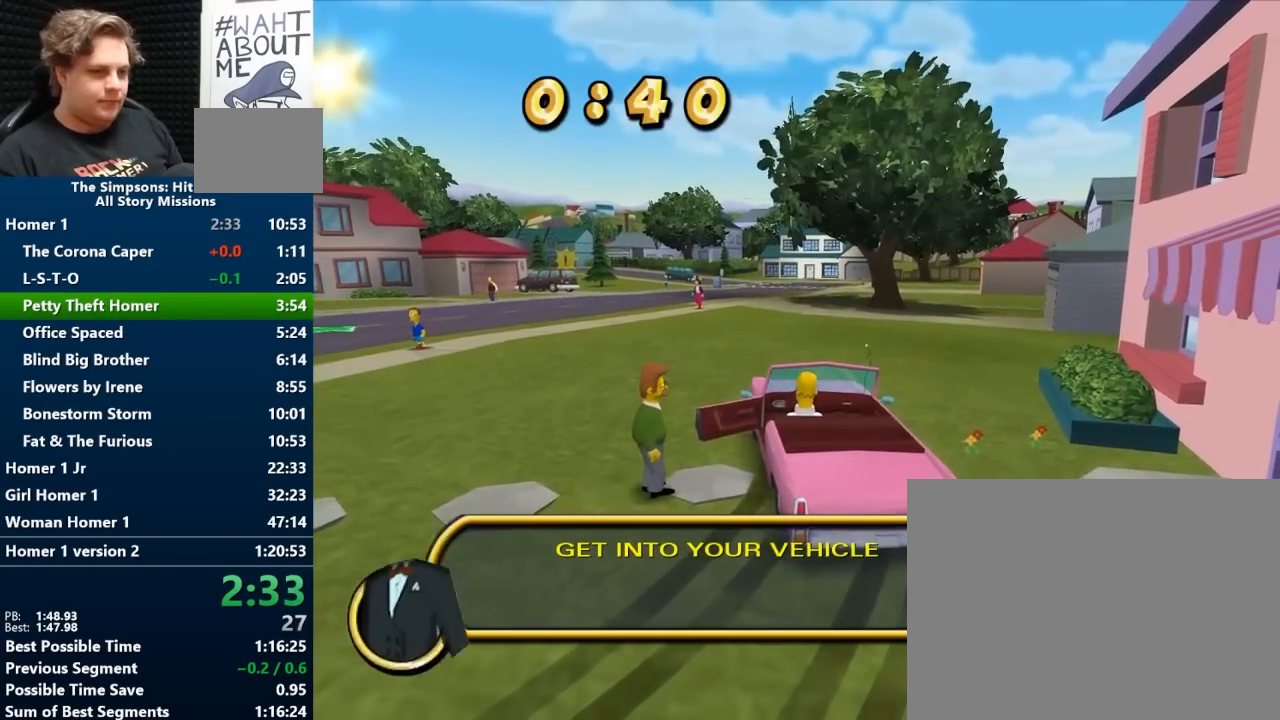
{"buttons": ["B"], "left_stick": "center", "right_stick": "center", "events": []}
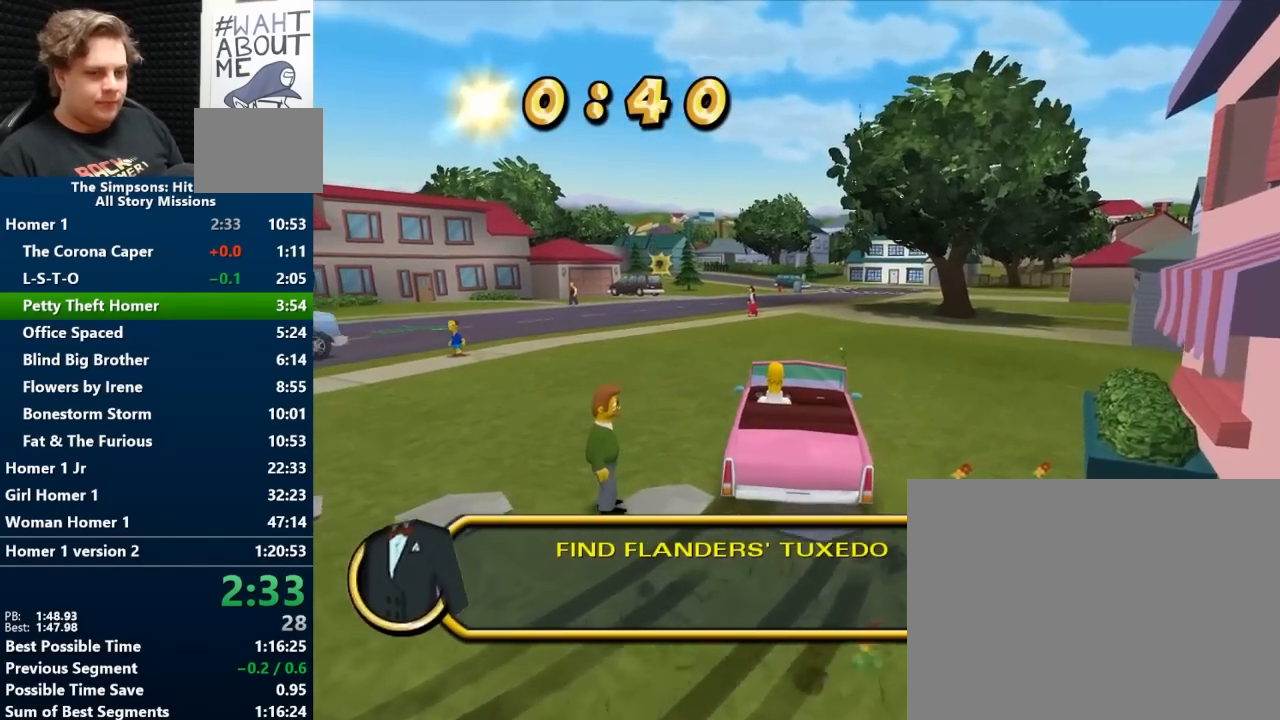
{"buttons": ["B"], "left_stick": "center", "right_stick": "center", "events": []}
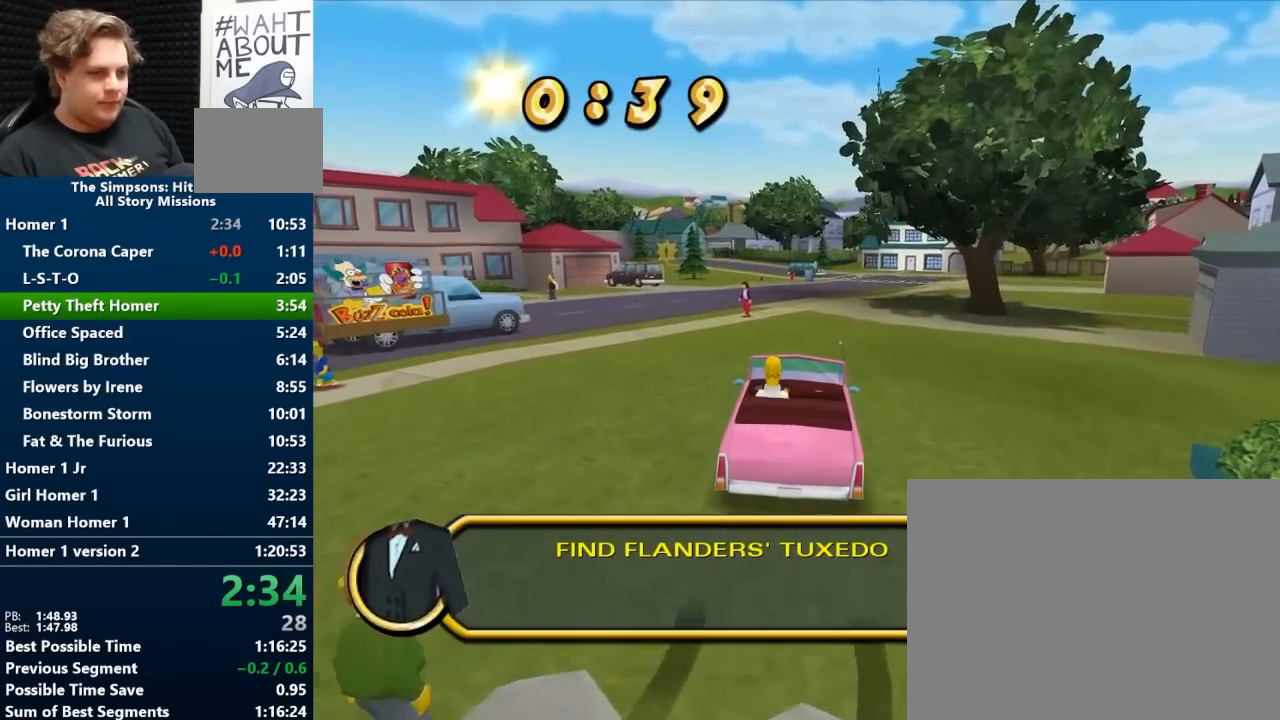
{"buttons": ["B"], "left_stick": "center", "right_stick": "center", "events": [[50, "left_stick", "left"], [183, "left_stick", "center"]]}
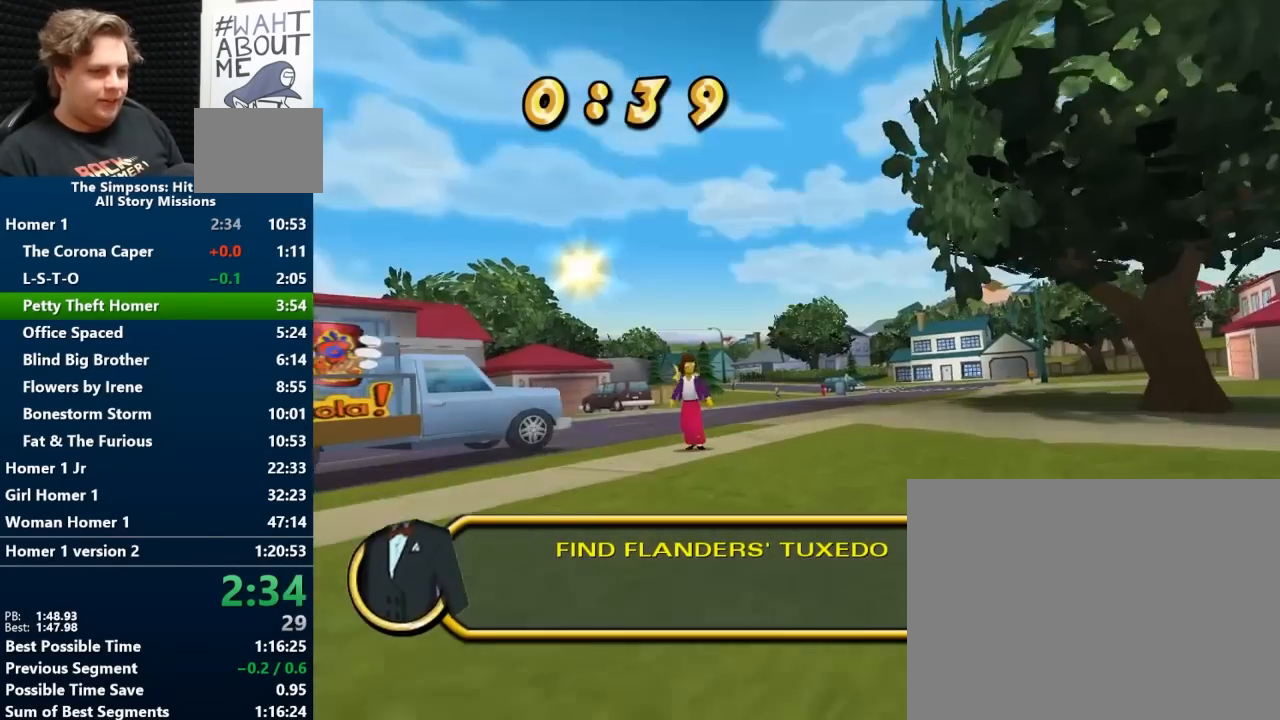
{"buttons": ["B"], "left_stick": "center", "right_stick": "center", "events": [[250, "left_stick", "left"], [433, "left_stick", "center"]]}
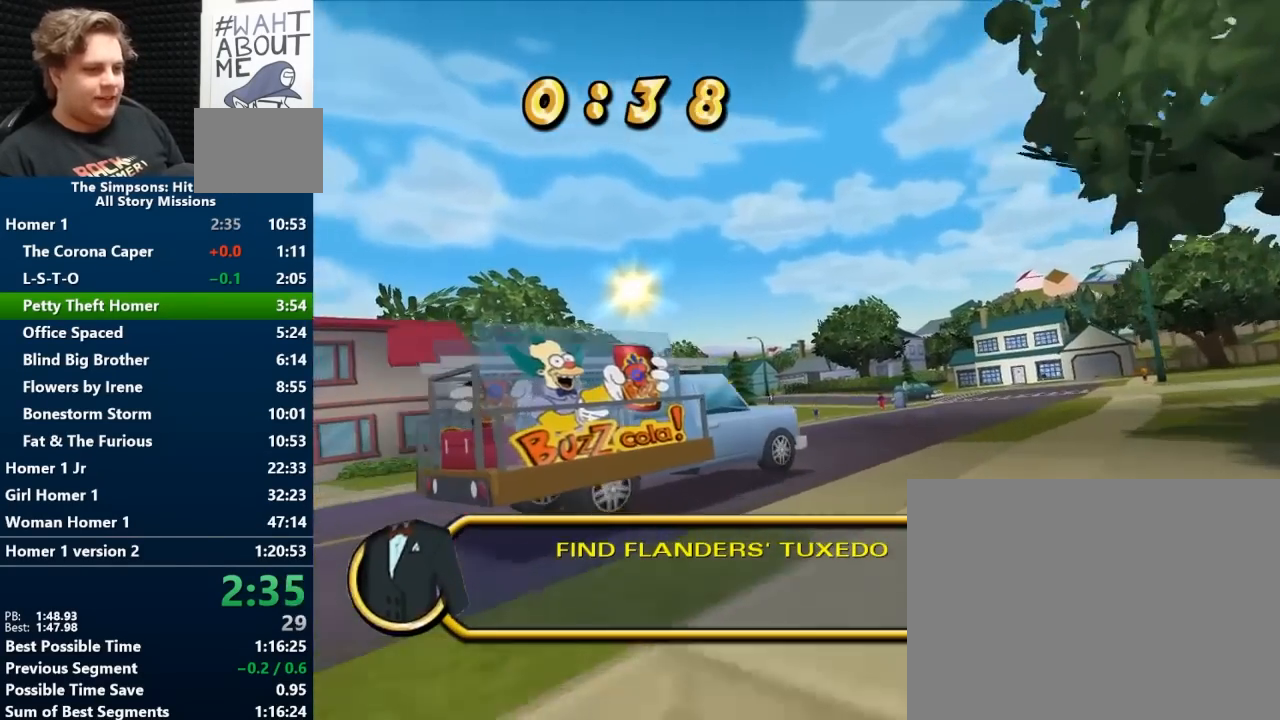
{"buttons": ["B"], "left_stick": "right", "right_stick": "center", "events": [[50, "left_stick", "left"], [200, "left_stick", "center"], [250, "left_stick", "right"]]}